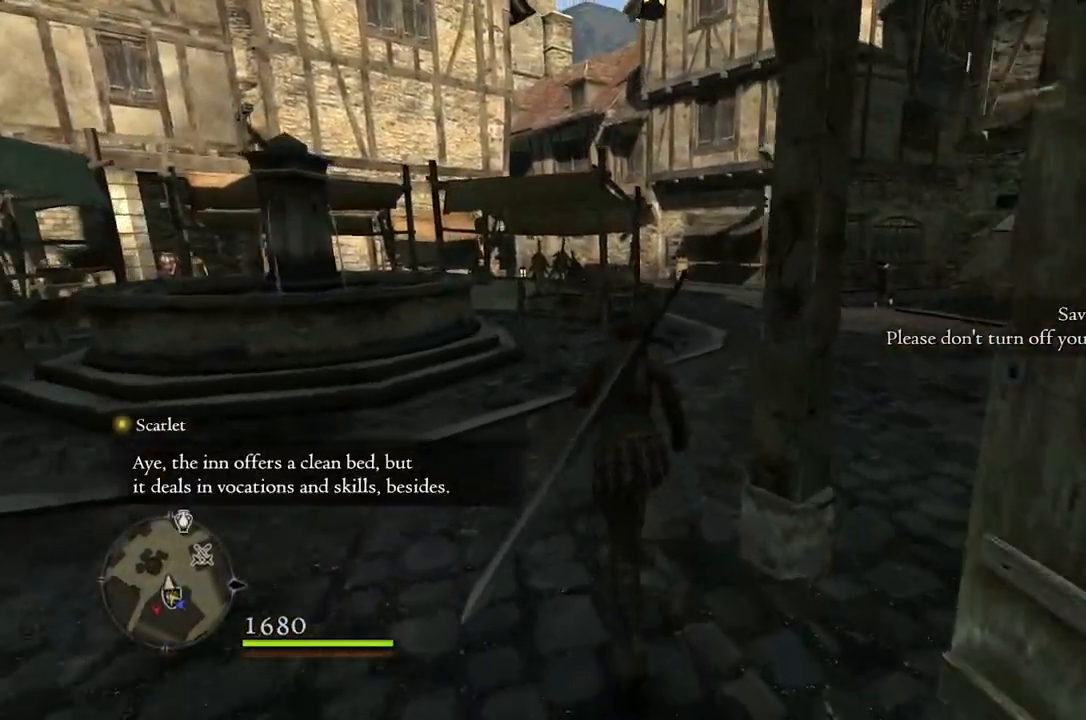
Gameplay with a controller (Xbox layout); each line is a JSON object with the inputs held at the frame after it. "events" lists button and stick changes between this image and that frame as [ms after this image, input, new state], when the widget could be followed in between.
{"buttons": [], "left_stick": "up", "right_stick": "center", "events": [[100, "right_stick", "down-right"], [383, "right_stick", "center"]]}
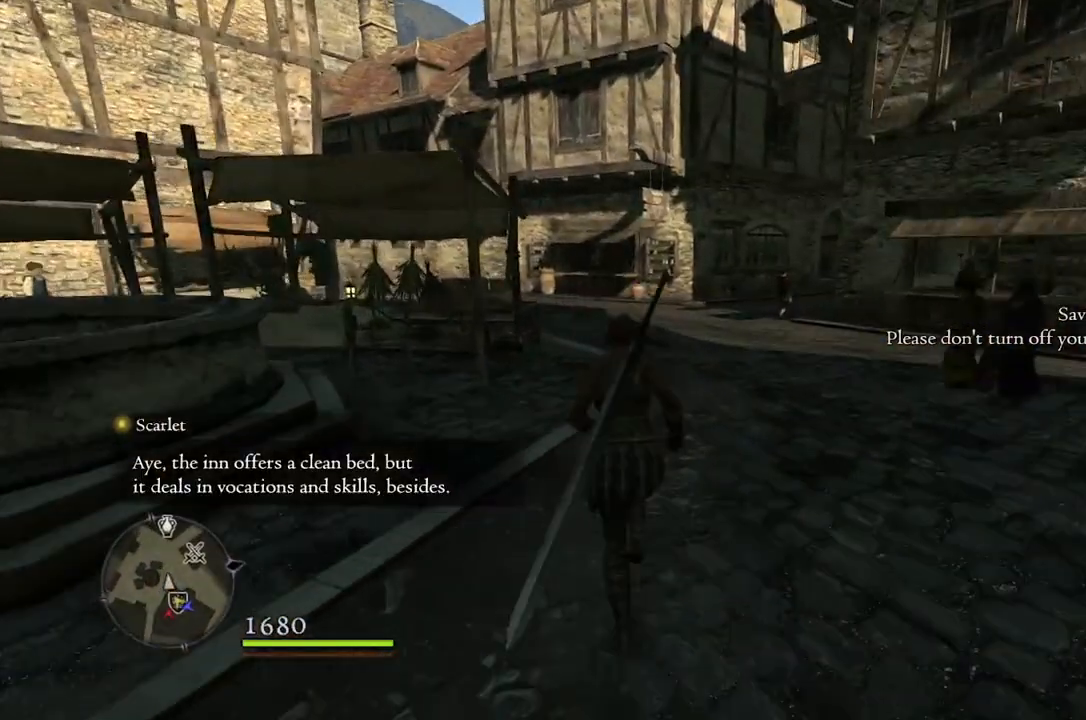
{"buttons": [], "left_stick": "up", "right_stick": "center", "events": []}
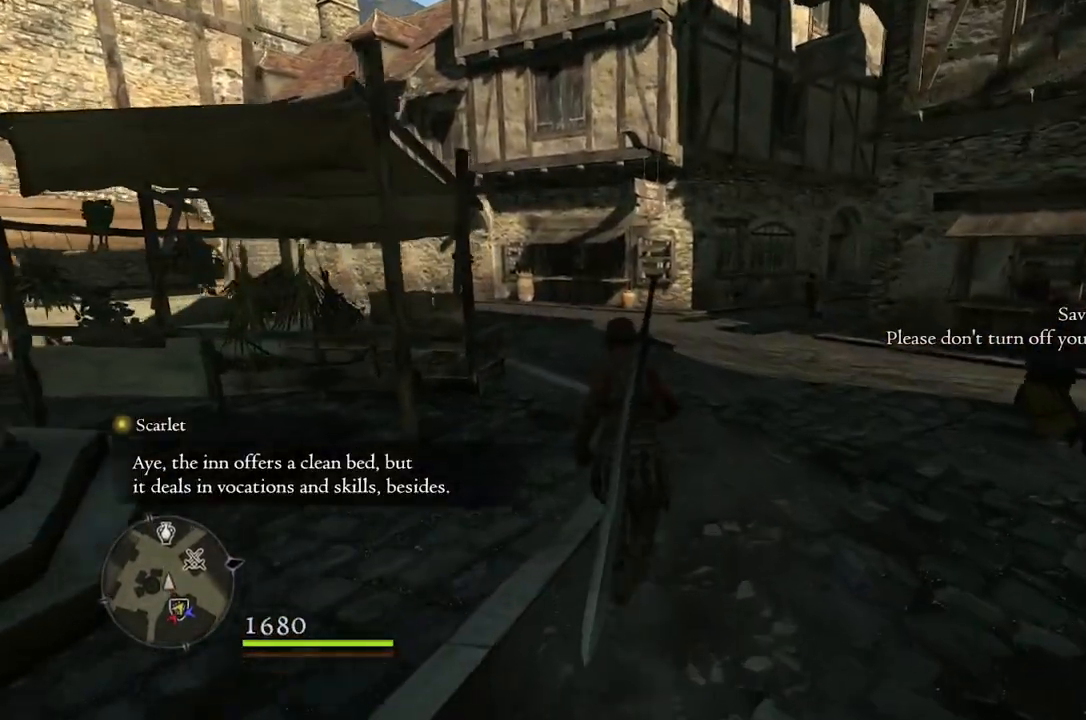
{"buttons": [], "left_stick": "up", "right_stick": "down-right", "events": [[417, "right_stick", "down-right"]]}
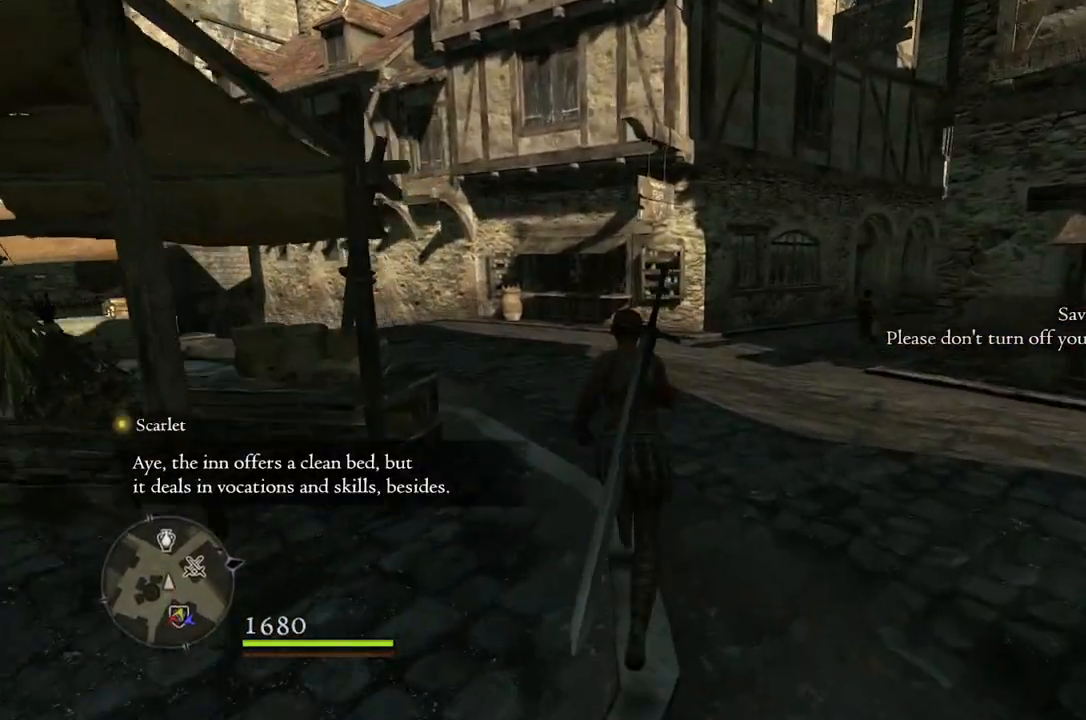
{"buttons": [], "left_stick": "up", "right_stick": "center", "events": [[100, "right_stick", "center"]]}
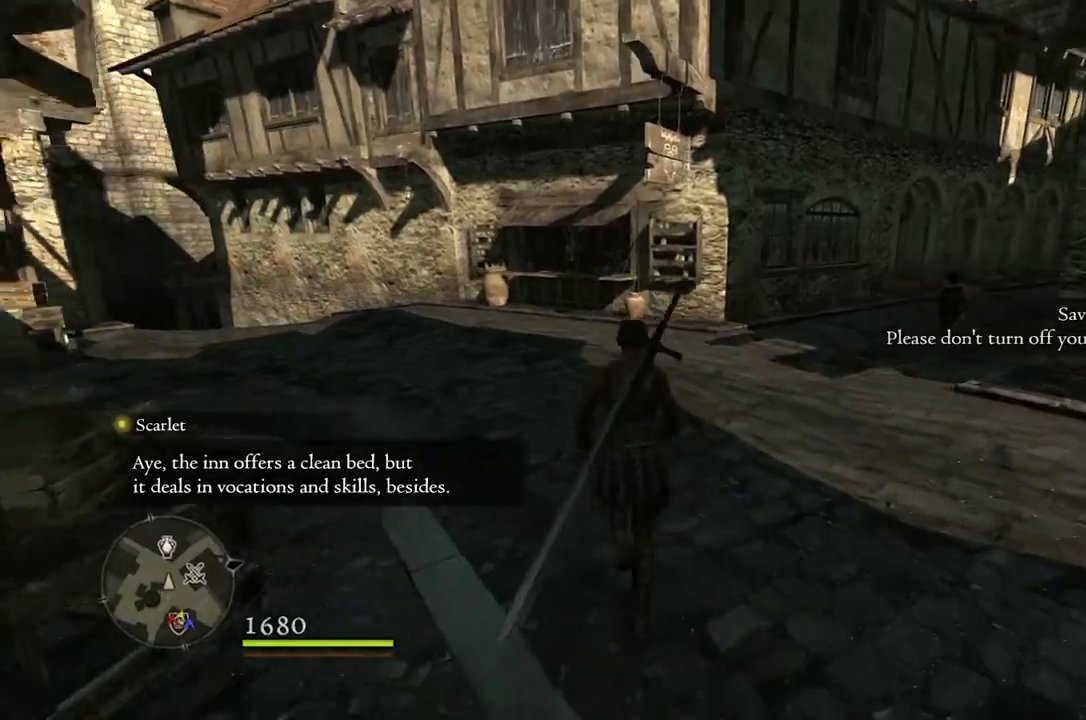
{"buttons": [], "left_stick": "center", "right_stick": "center", "events": [[267, "START", "down"], [350, "START", "up"], [367, "left_stick", "center"]]}
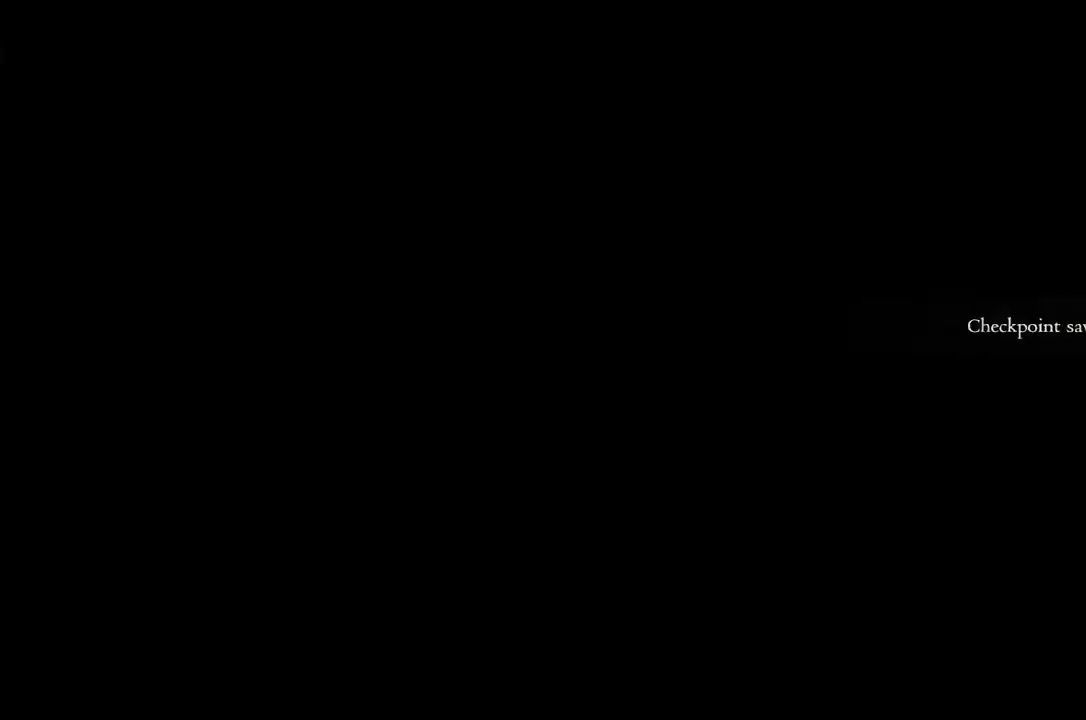
{"buttons": [], "left_stick": "center", "right_stick": "center", "events": [[383, "left_stick", "left"], [500, "left_stick", "center"]]}
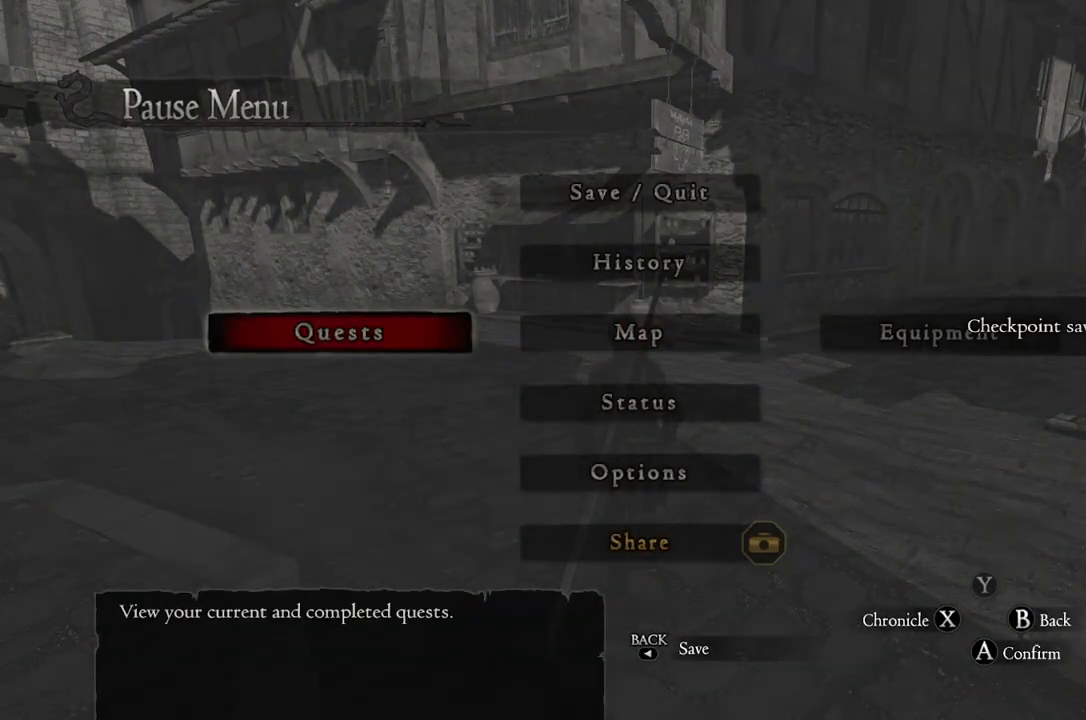
{"buttons": [], "left_stick": "center", "right_stick": "center", "events": [[117, "A", "down"], [200, "A", "up"]]}
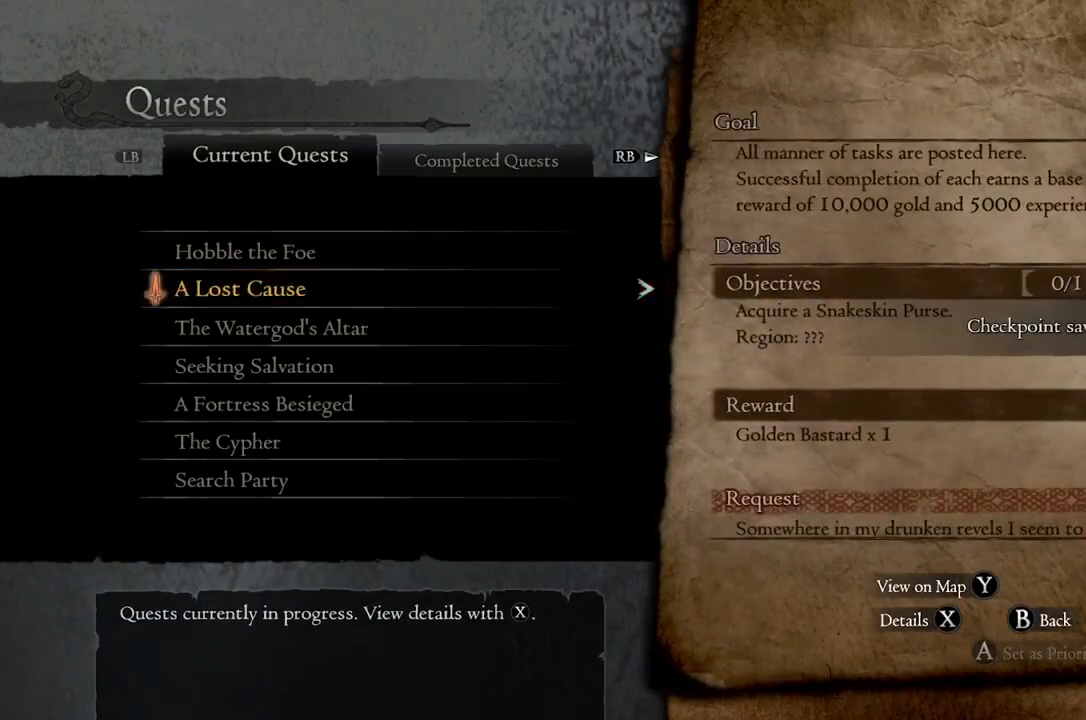
{"buttons": [], "left_stick": "center", "right_stick": "center", "events": []}
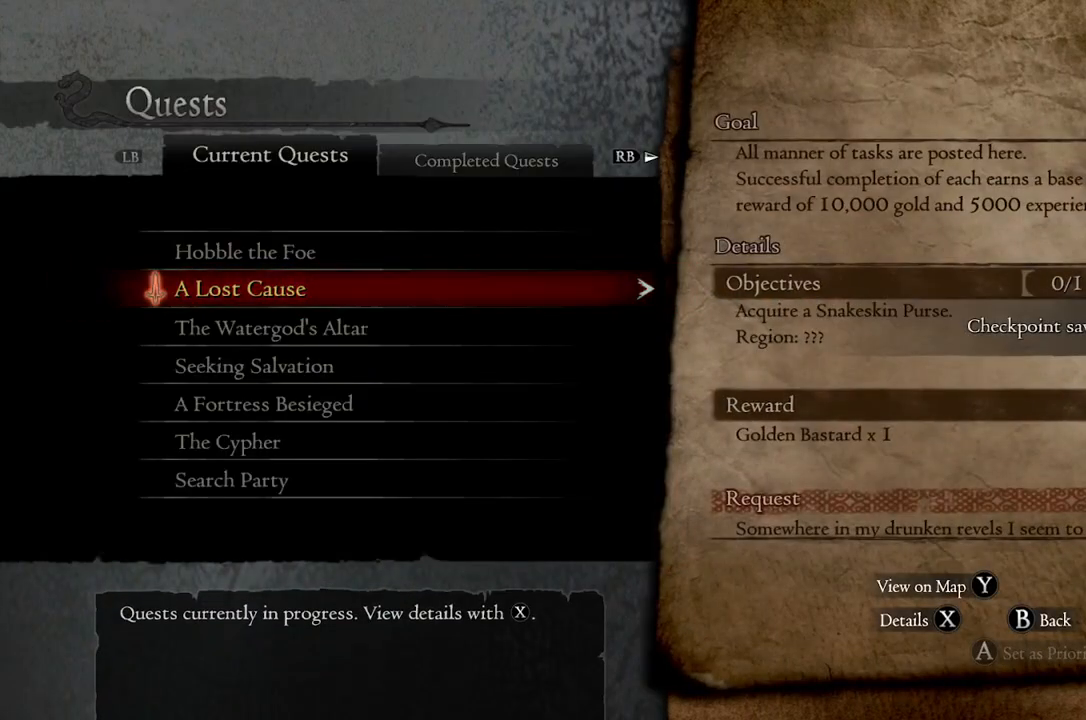
{"buttons": [], "left_stick": "center", "right_stick": "center", "events": [[150, "left_stick", "up"], [267, "left_stick", "center"], [350, "left_stick", "up"], [467, "left_stick", "center"]]}
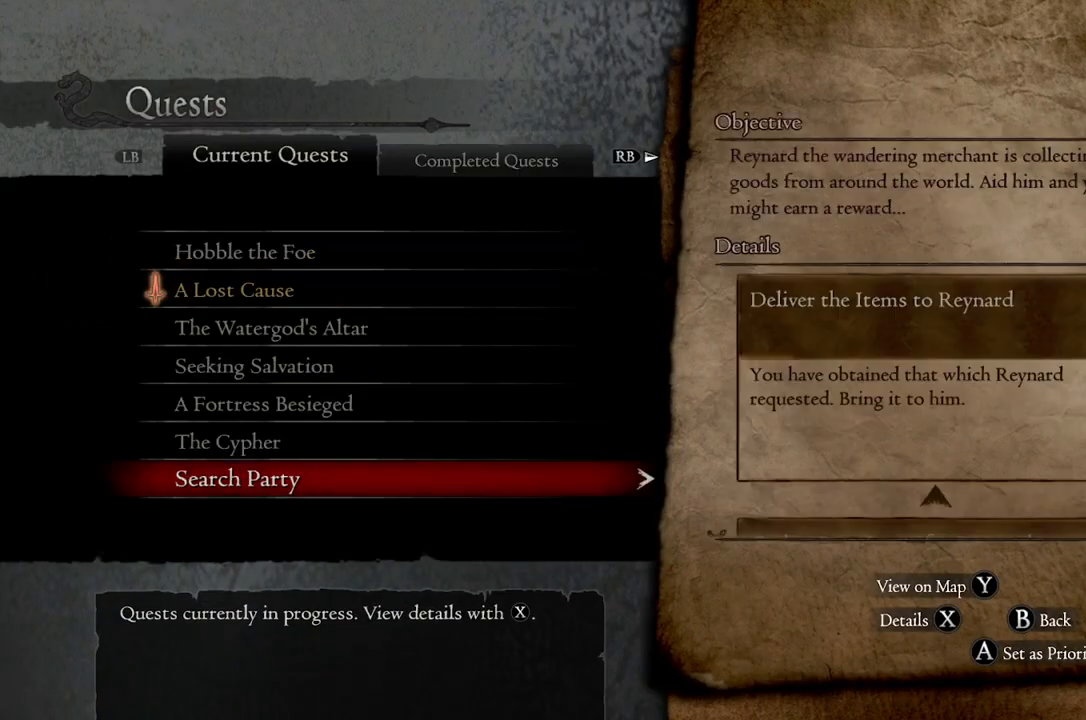
{"buttons": [], "left_stick": "center", "right_stick": "center", "events": [[50, "left_stick", "up"], [167, "left_stick", "center"], [217, "left_stick", "up"], [333, "left_stick", "center"]]}
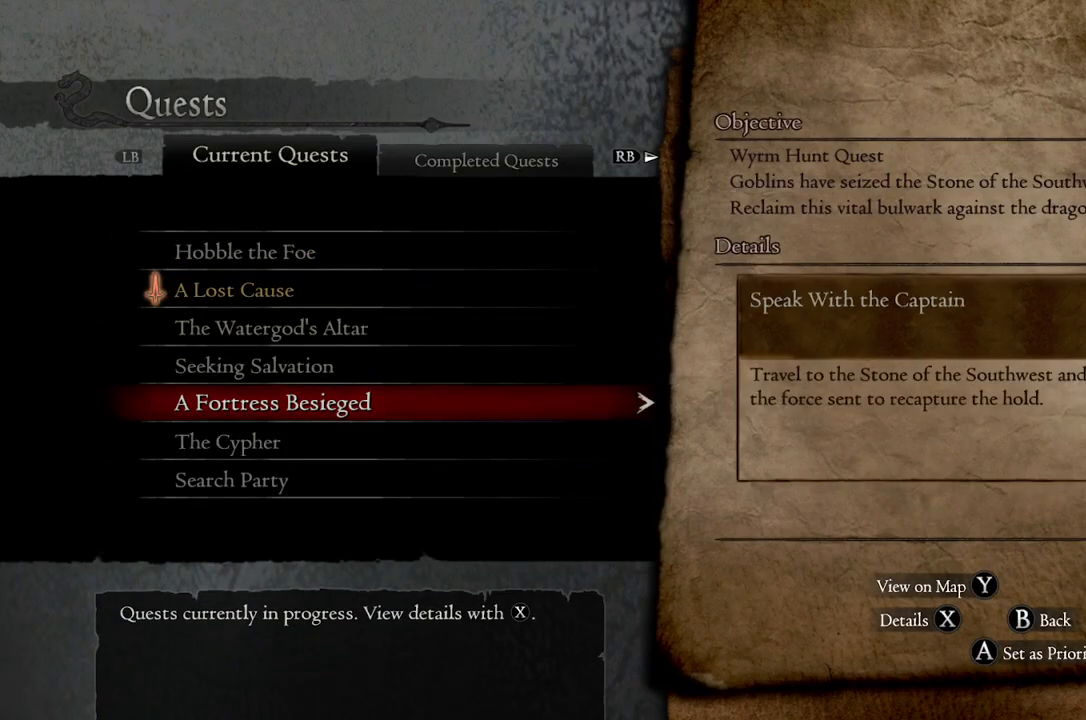
{"buttons": ["B"], "left_stick": "center", "right_stick": "center", "events": [[50, "A", "down"], [100, "A", "up"], [467, "B", "down"]]}
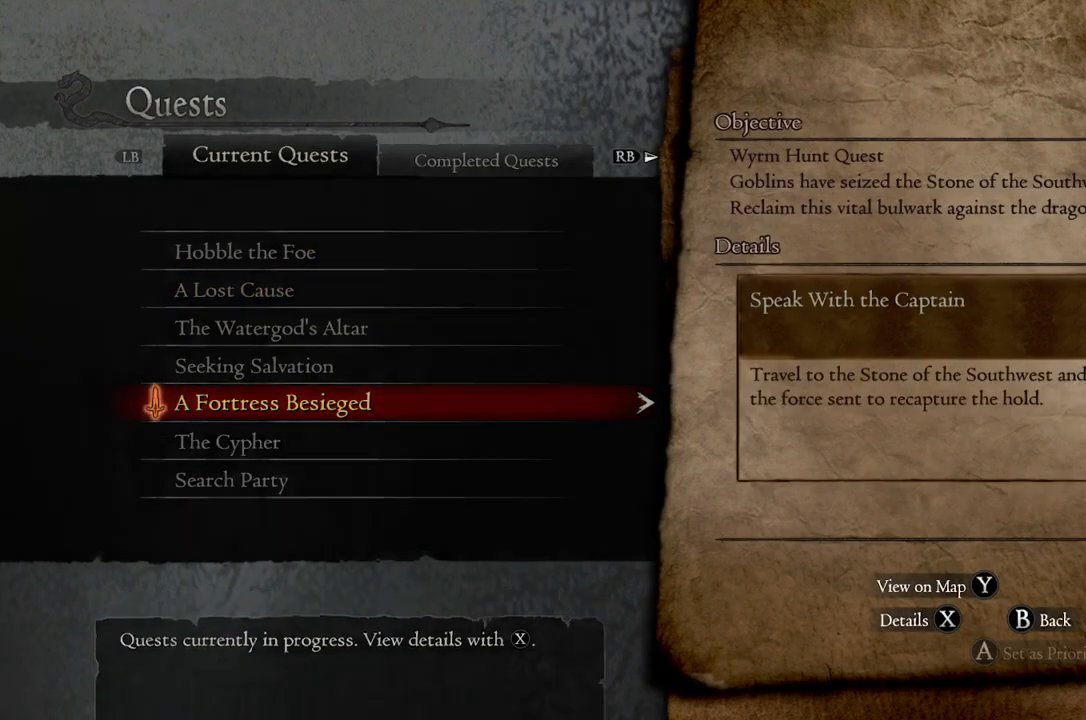
{"buttons": [], "left_stick": "center", "right_stick": "center", "events": [[33, "B", "up"], [350, "B", "down"], [433, "B", "up"]]}
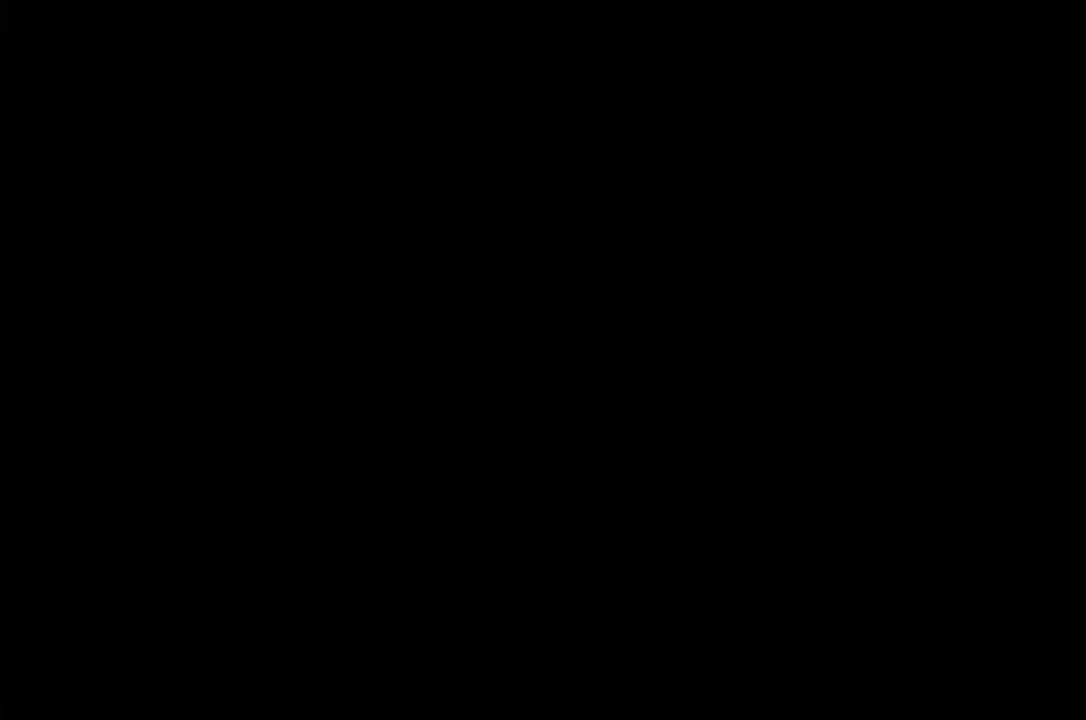
{"buttons": [], "left_stick": "up", "right_stick": "down-right", "events": [[167, "left_stick", "up"], [283, "right_stick", "right"], [467, "right_stick", "down-right"]]}
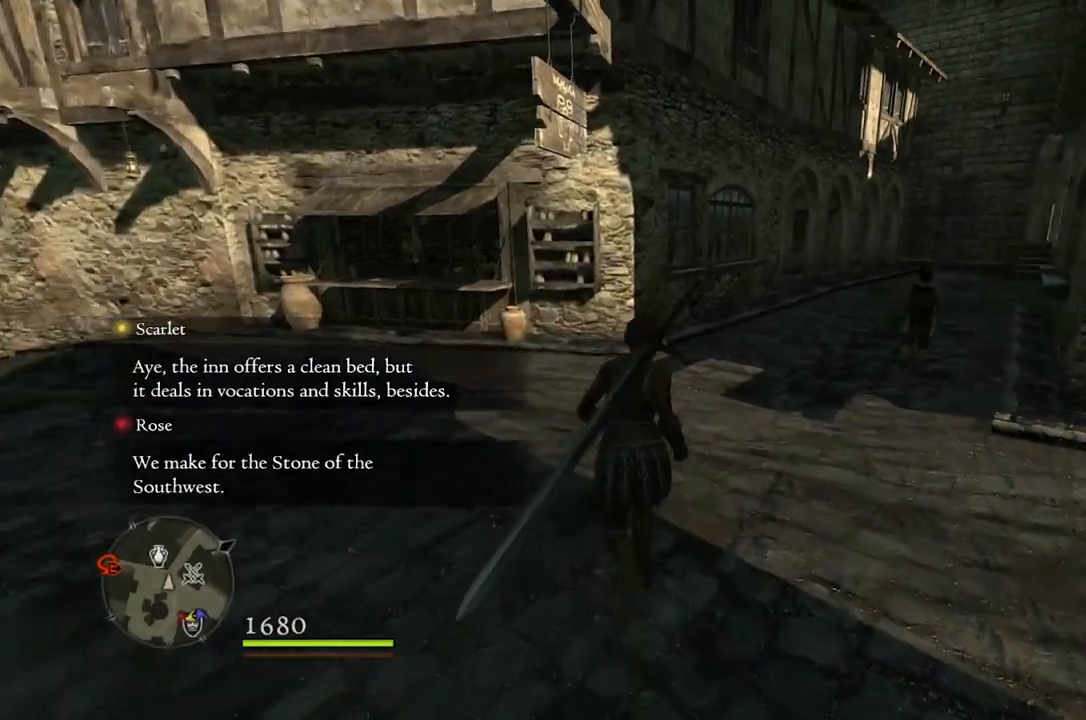
{"buttons": [], "left_stick": "up-left", "right_stick": "center", "events": [[17, "right_stick", "center"], [433, "left_stick", "up-left"]]}
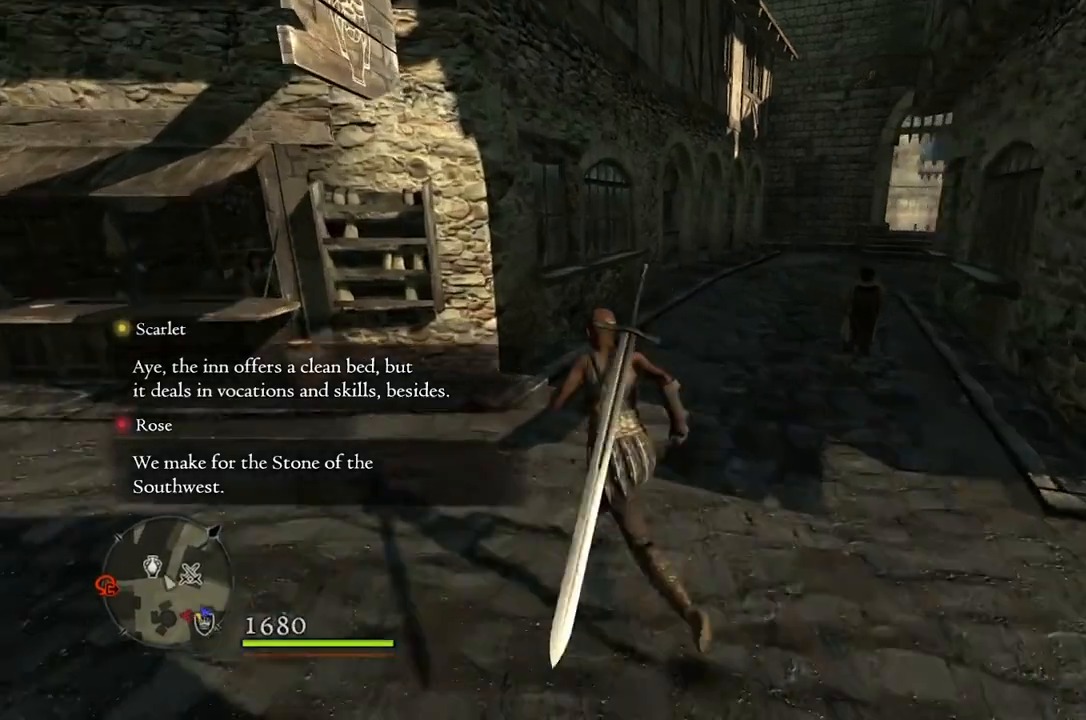
{"buttons": [], "left_stick": "up-left", "right_stick": "center", "events": [[17, "right_stick", "left"], [467, "right_stick", "center"]]}
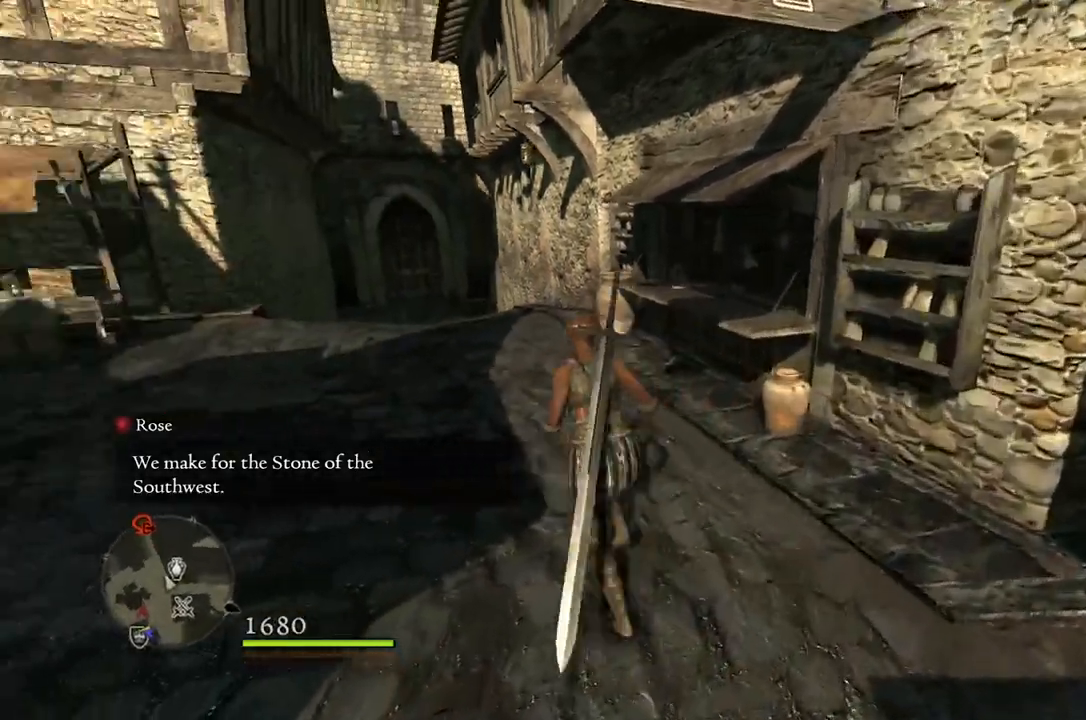
{"buttons": [], "left_stick": "up", "right_stick": "center", "events": [[33, "left_stick", "up"], [217, "L3", "down"], [367, "L3", "up"]]}
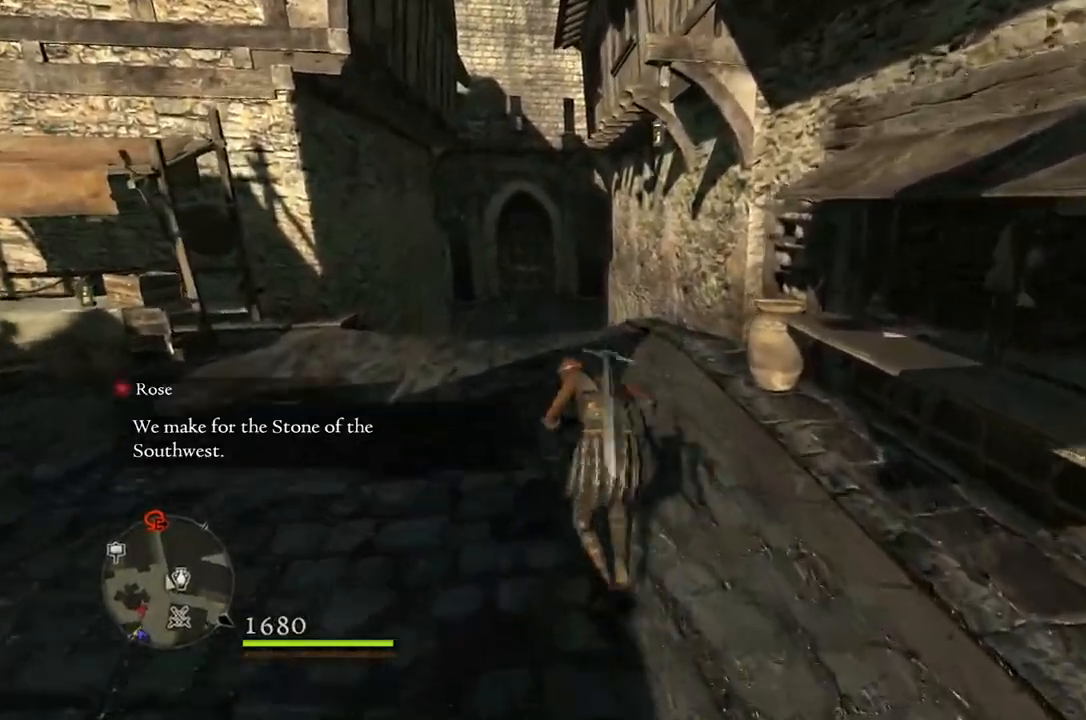
{"buttons": [], "left_stick": "up", "right_stick": "center", "events": [[17, "right_stick", "left"], [133, "right_stick", "center"]]}
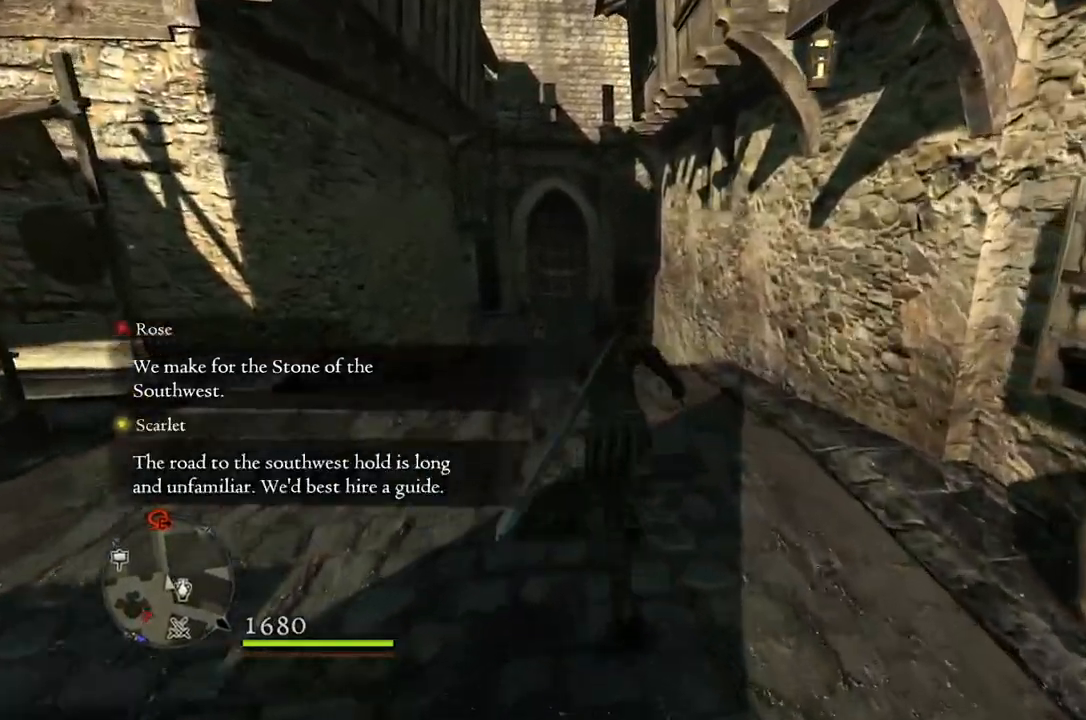
{"buttons": [], "left_stick": "up", "right_stick": "center", "events": [[250, "right_stick", "down-left"], [367, "right_stick", "center"]]}
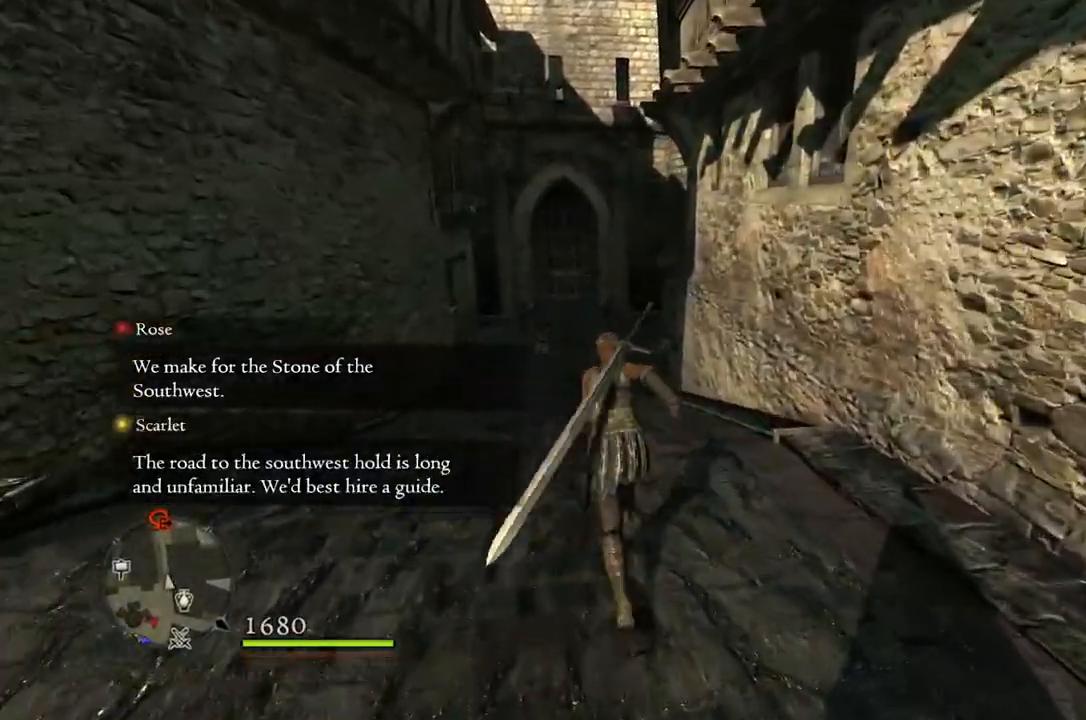
{"buttons": [], "left_stick": "up", "right_stick": "center", "events": []}
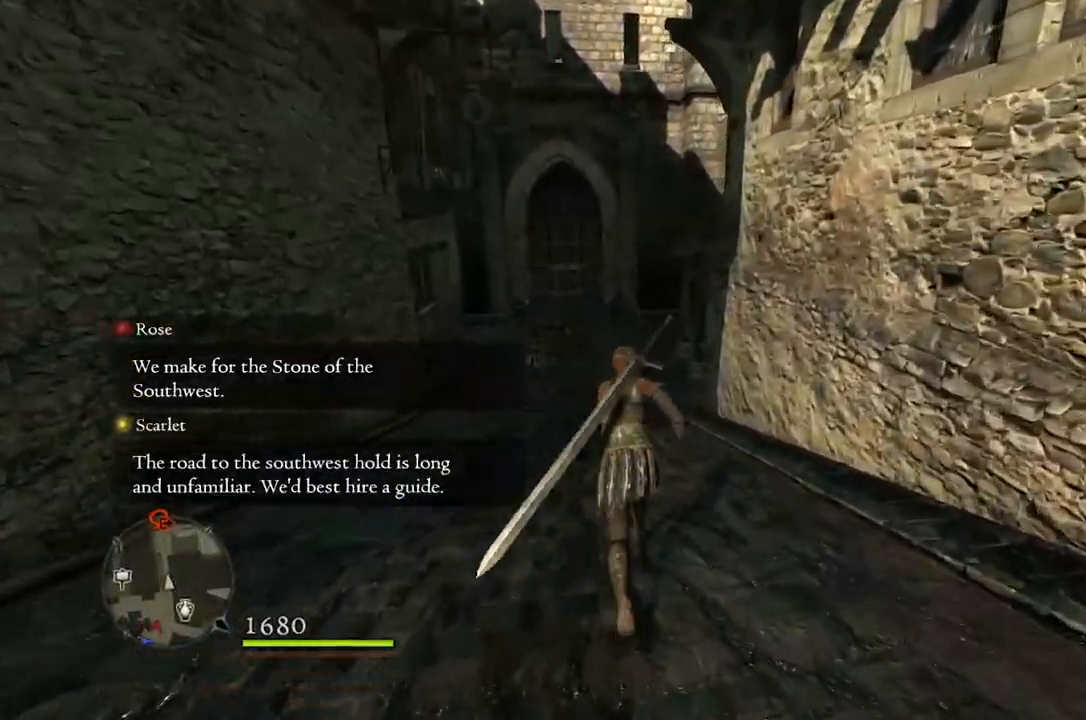
{"buttons": [], "left_stick": "up", "right_stick": "center", "events": [[17, "right_stick", "down-left"], [150, "right_stick", "center"]]}
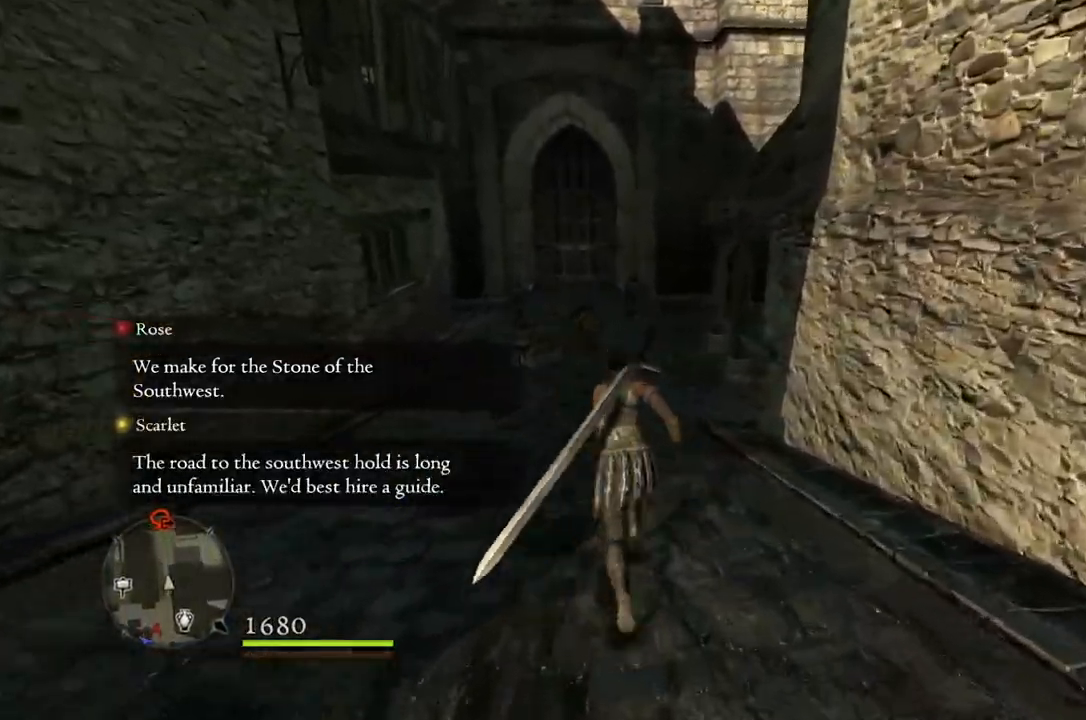
{"buttons": [], "left_stick": "up", "right_stick": "center", "events": []}
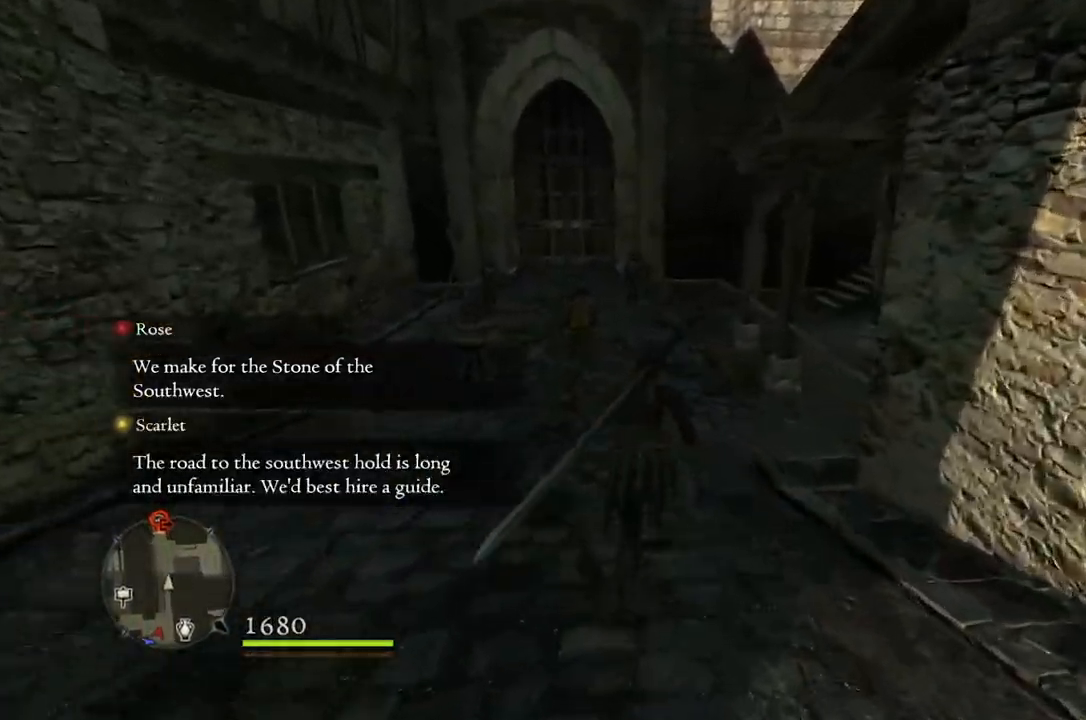
{"buttons": [], "left_stick": "up", "right_stick": "center", "events": []}
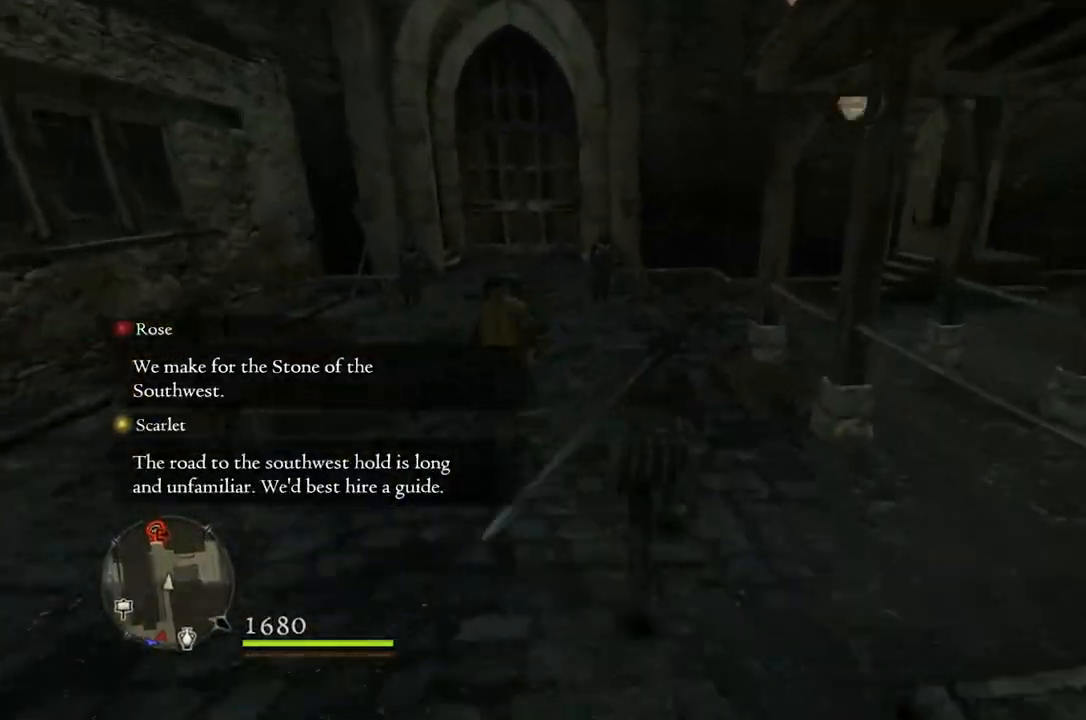
{"buttons": [], "left_stick": "up", "right_stick": "center", "events": []}
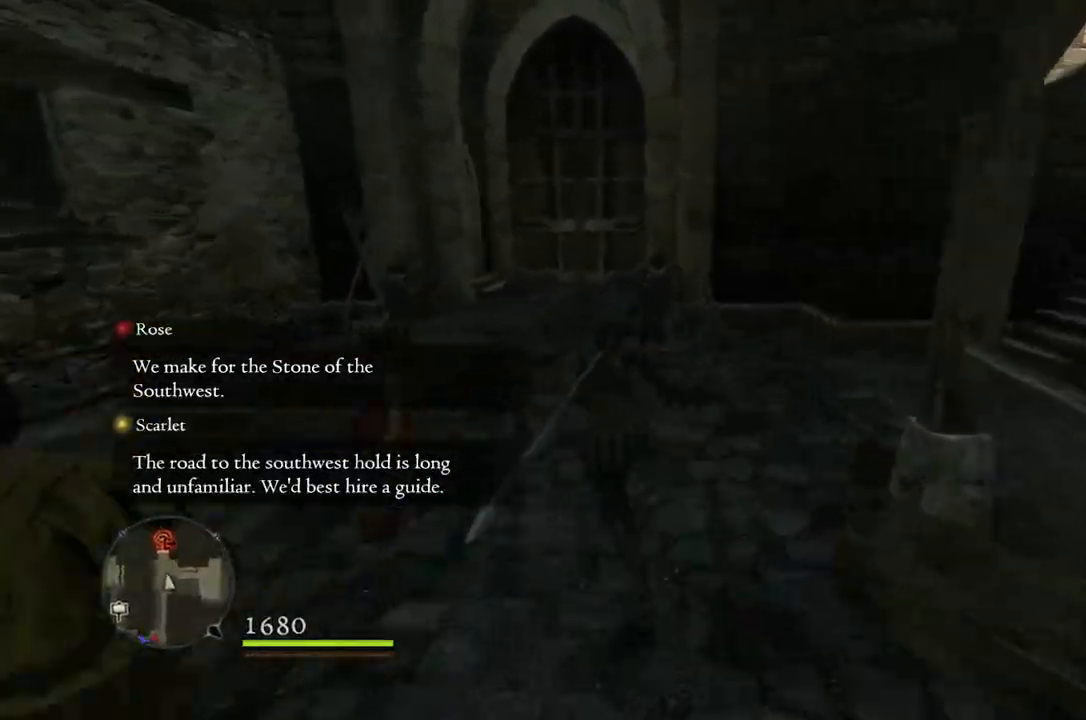
{"buttons": [], "left_stick": "up", "right_stick": "down-right", "events": [[500, "right_stick", "down-right"]]}
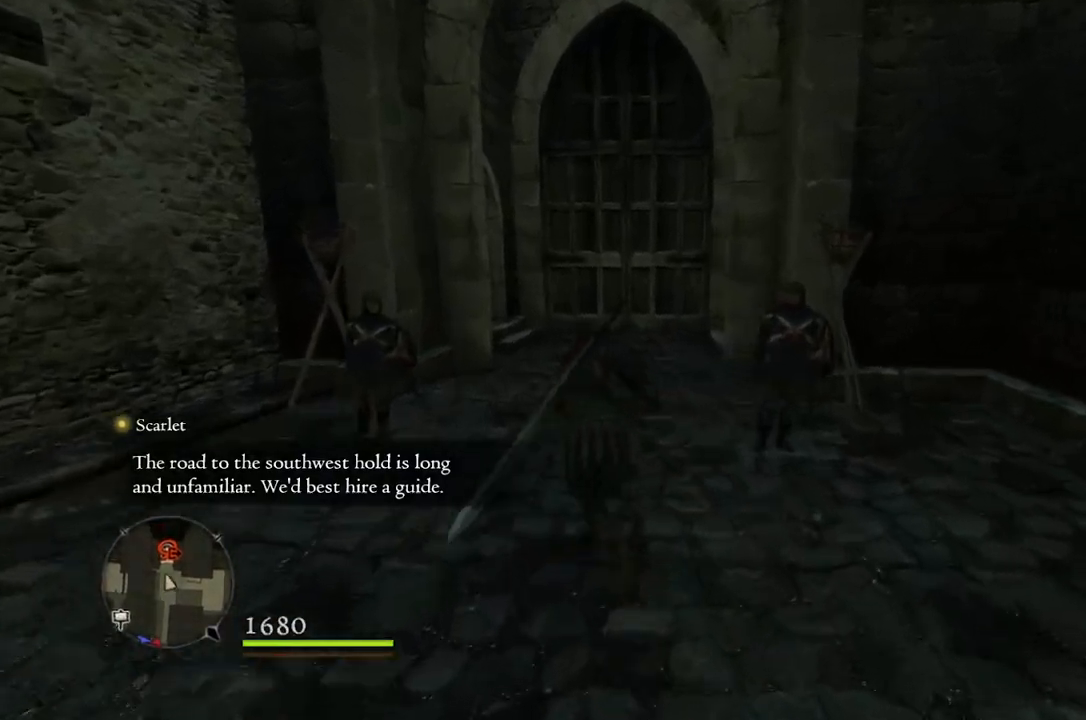
{"buttons": [], "left_stick": "up", "right_stick": "down-right", "events": []}
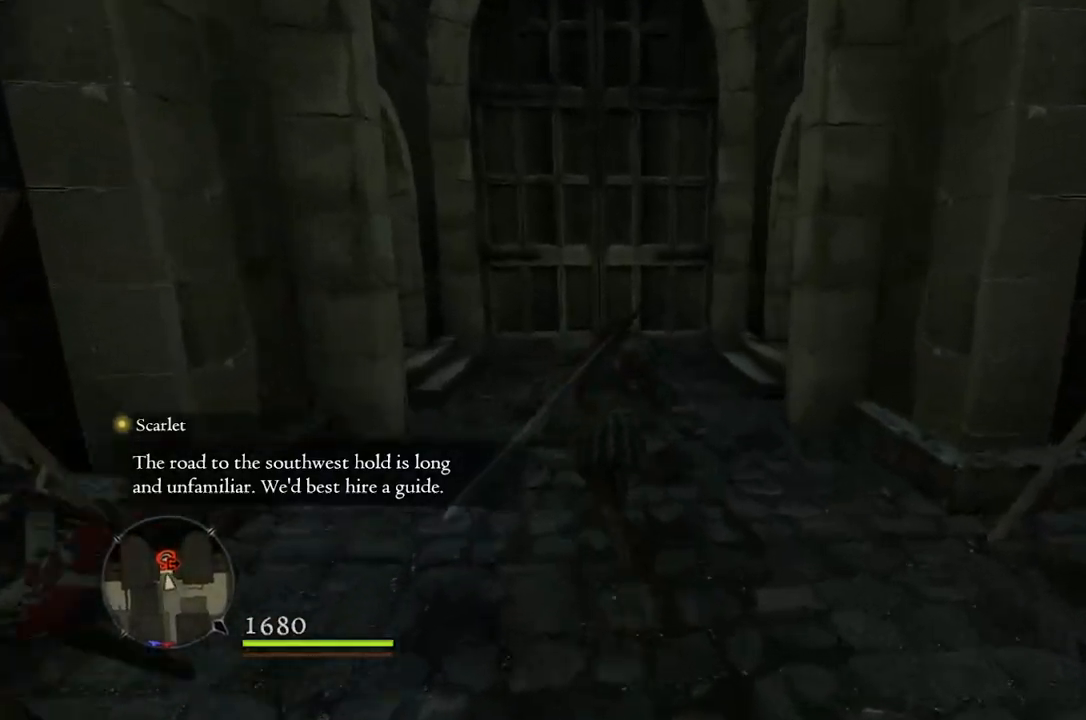
{"buttons": [], "left_stick": "up", "right_stick": "center", "events": [[167, "right_stick", "center"]]}
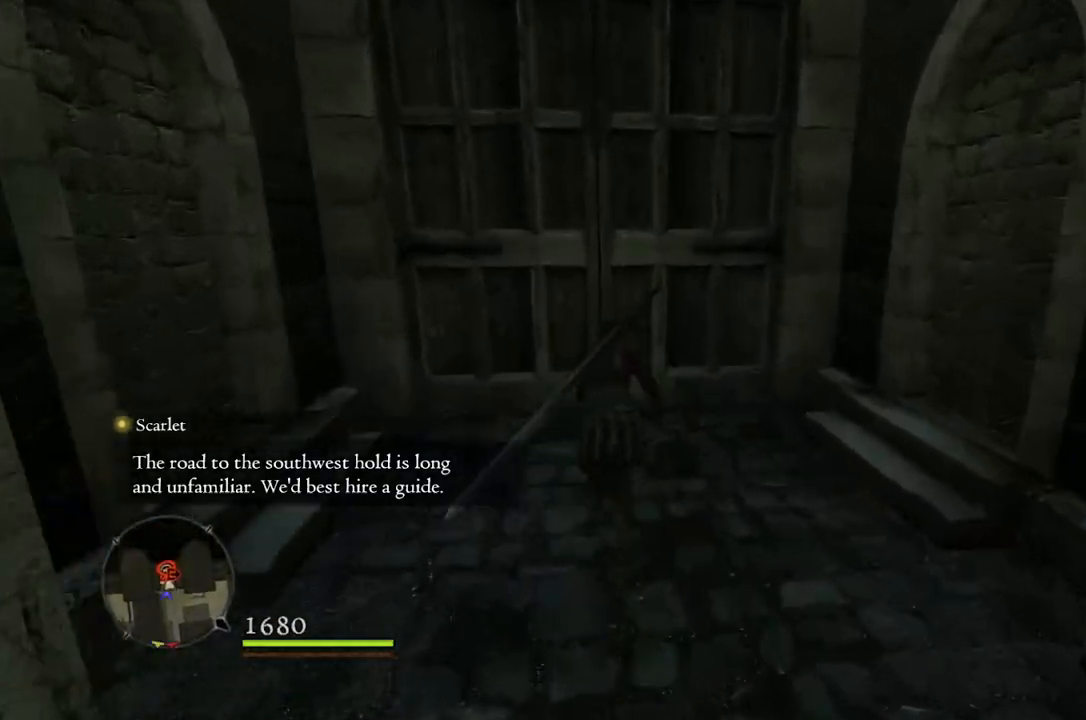
{"buttons": [], "left_stick": "center", "right_stick": "center", "events": [[300, "B", "down"], [350, "B", "up"], [417, "left_stick", "center"]]}